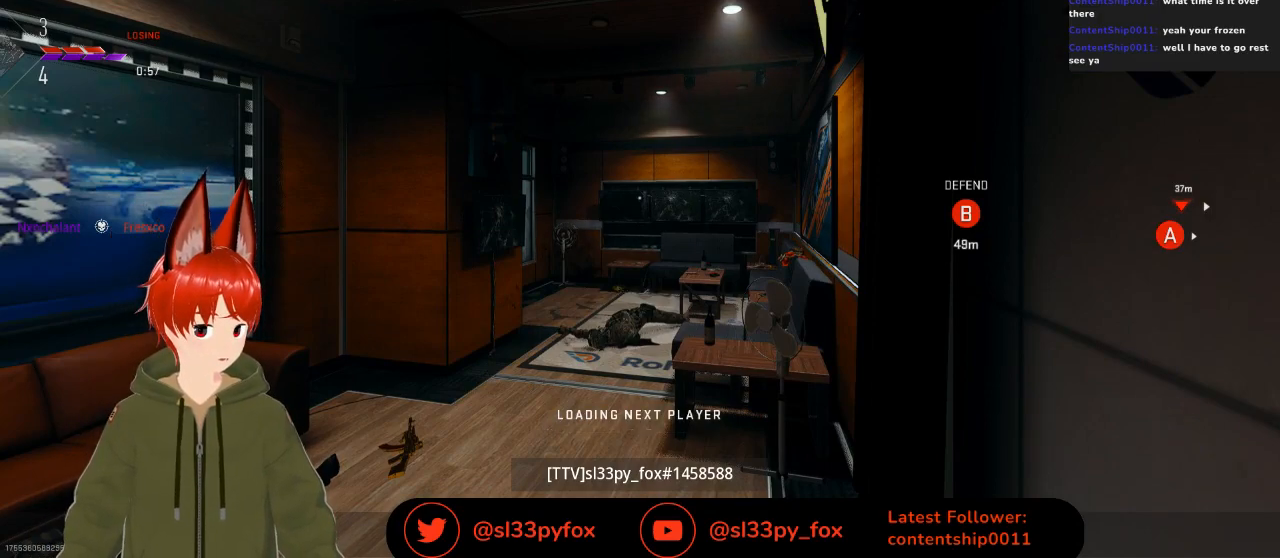
Gameplay with a controller (Xbox layout); each line is a JSON object with the inputs held at the frame after it. "events" lists button and stick changes between this image and that frame as [ms after this image, input, new state], when the widget could be followed in between.
{"buttons": ["SELECT"], "left_stick": "center", "right_stick": "center", "events": [[500, "SELECT", "down"]]}
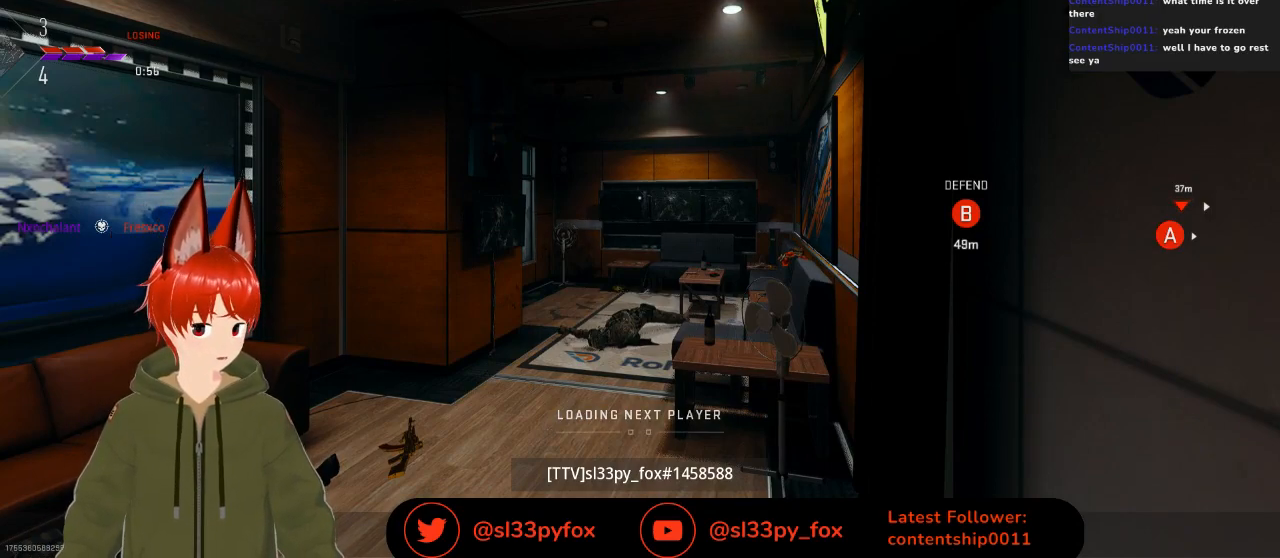
{"buttons": [], "left_stick": "center", "right_stick": "center", "events": [[133, "SELECT", "up"]]}
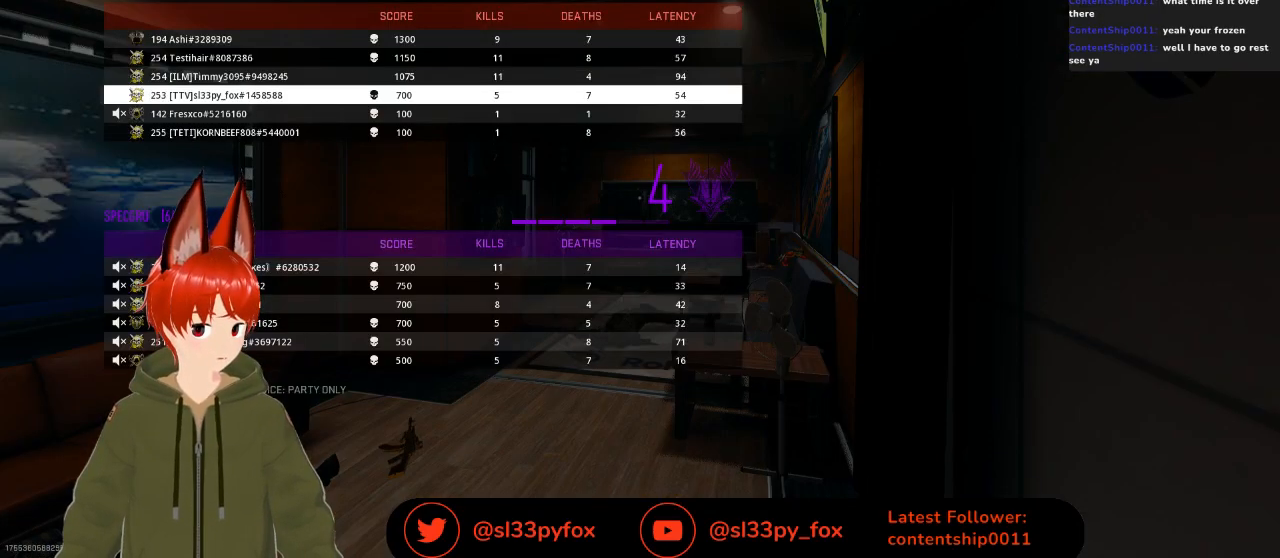
{"buttons": ["DPAD_UP"], "left_stick": "center", "right_stick": "center", "events": [[500, "DPAD_UP", "down"]]}
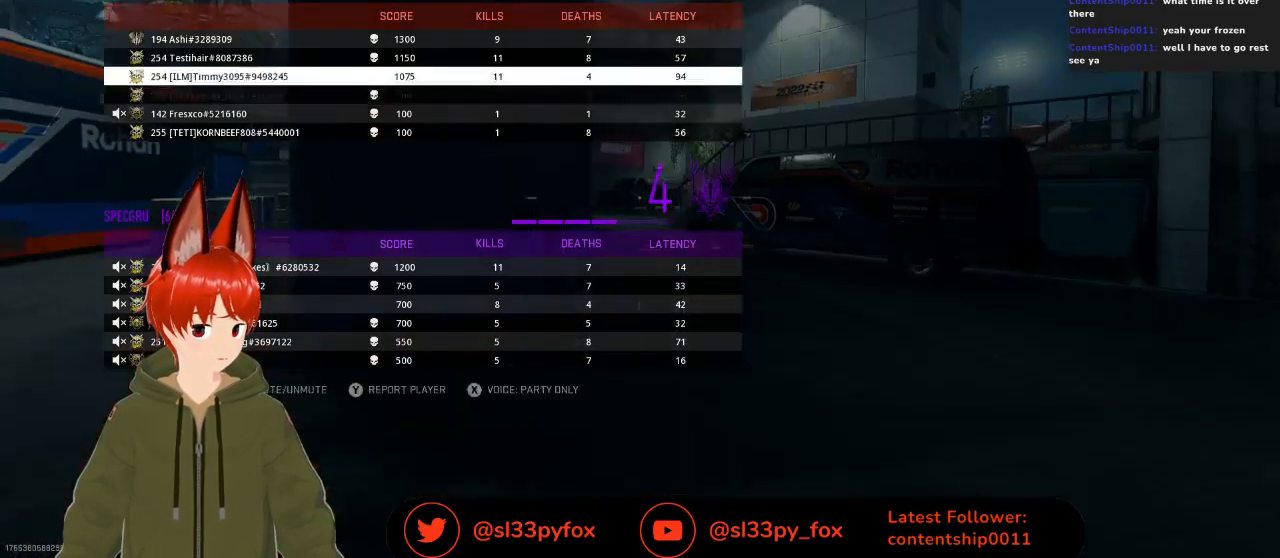
{"buttons": ["SELECT"], "left_stick": "center", "right_stick": "center", "events": [[100, "DPAD_UP", "up"], [167, "DPAD_UP", "down"], [233, "DPAD_UP", "up"], [300, "DPAD_UP", "down"], [400, "DPAD_UP", "up"], [500, "SELECT", "down"]]}
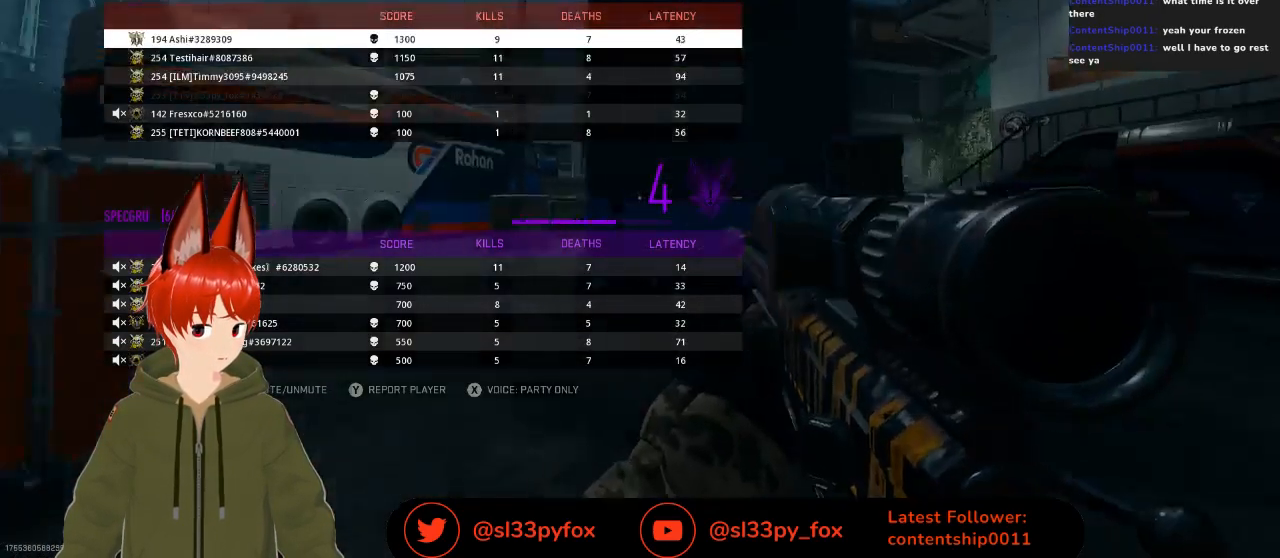
{"buttons": [], "left_stick": "center", "right_stick": "center", "events": [[167, "SELECT", "up"]]}